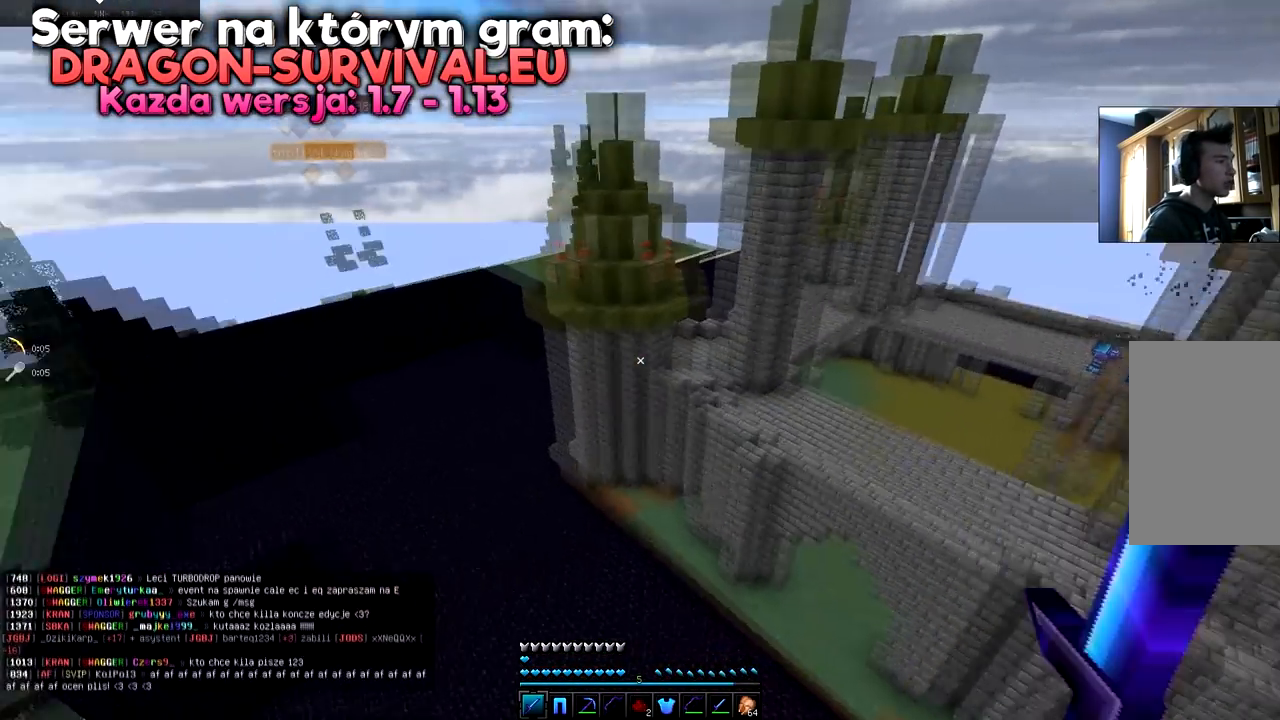
Gameplay with keyboard and mouse; each line is a JSON object with the keys and mouse buttons held at the frame after it. "events" lists presses ("down") and releases ("up") of "a", "d", "s", "space", "w", "mouse_left" and "mouse_right" between this image and that frame as [ms after this image, input, new state], when the widget could be followed in between. "mouse_left", "mouse_right" = the "left", "right" buttons of the "mouse" list. No other keys are recorded. Fast repeated clicks can show as one long hold. Mouse movement is not recorded.
{"keys": ["w"], "mouse": [], "events": [[117, "d", "up"], [184, "s", "up"], [234, "a", "up"], [234, "w", "down"]]}
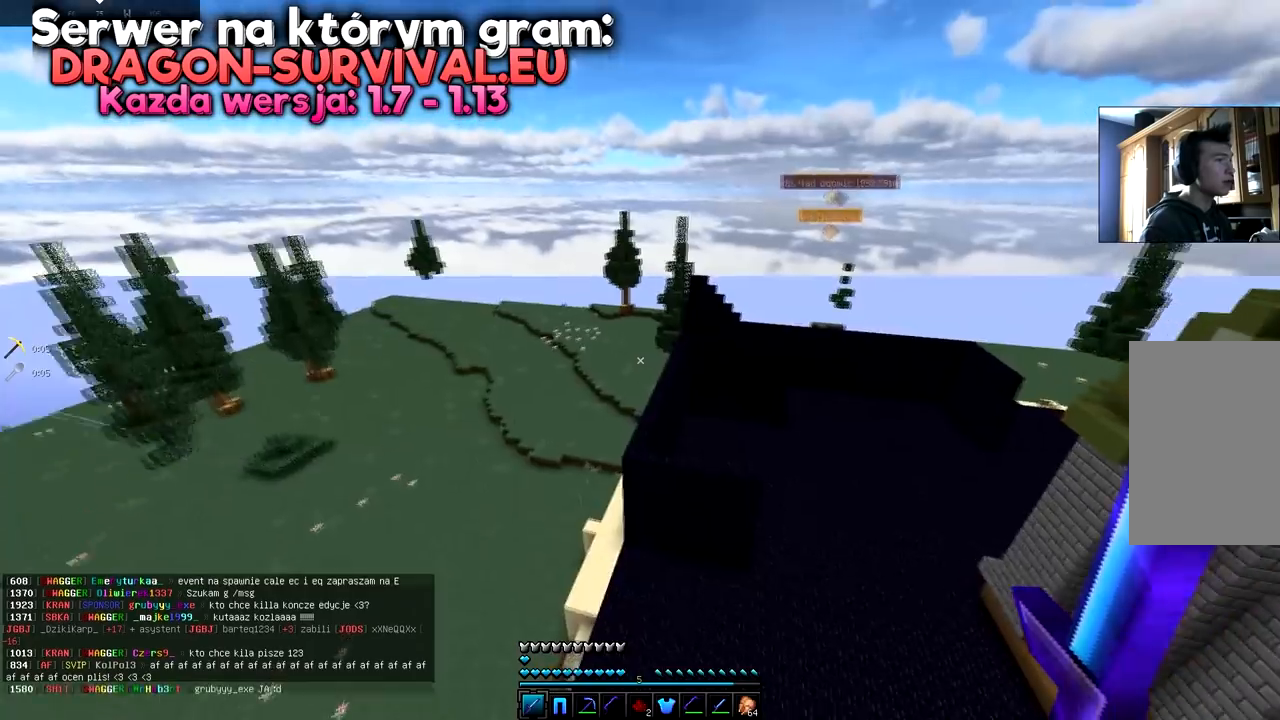
{"keys": [], "mouse": [], "events": [[350, "w", "up"]]}
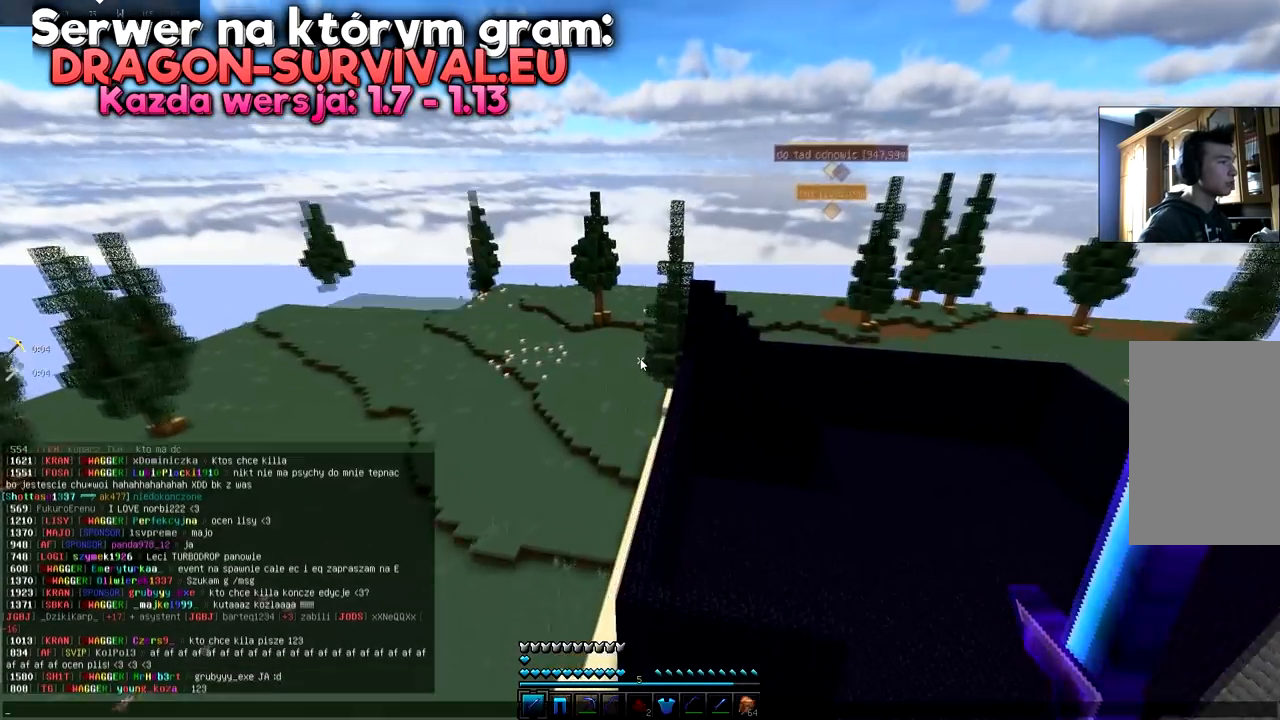
{"keys": ["w"], "mouse": [], "events": [[501, "w", "down"]]}
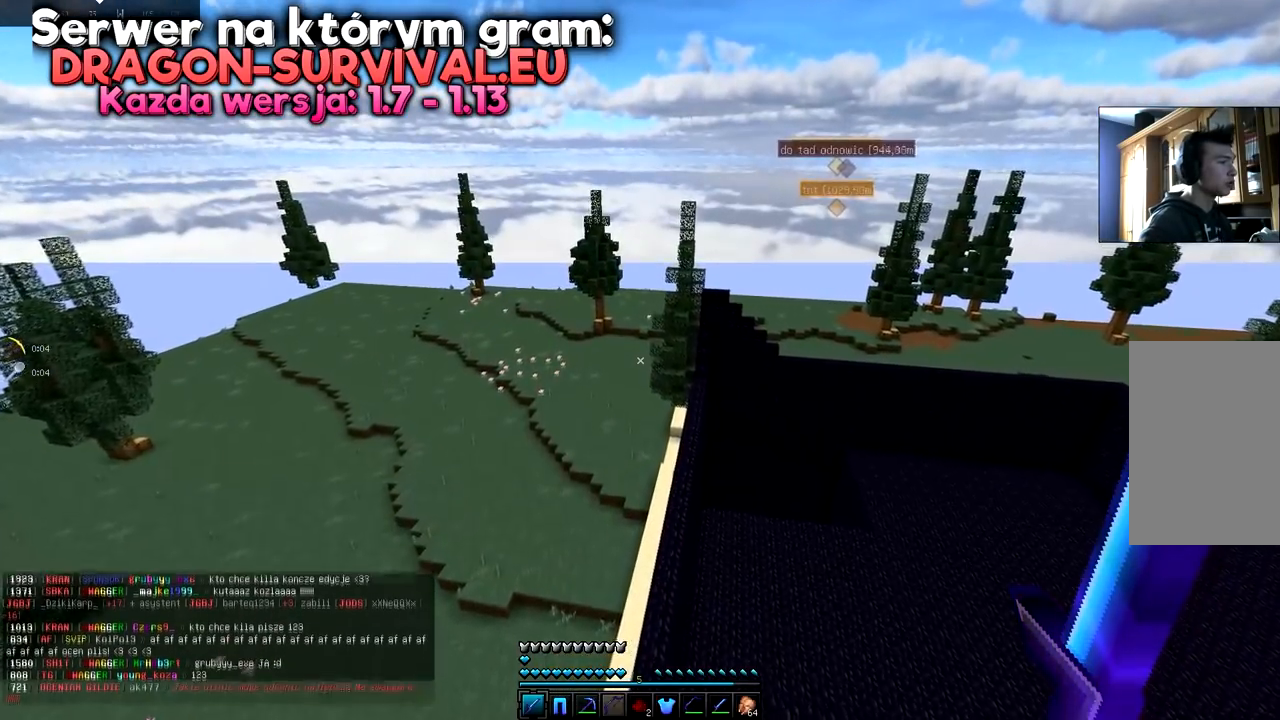
{"keys": ["a", "w"], "mouse": [], "events": [[450, "a", "down"]]}
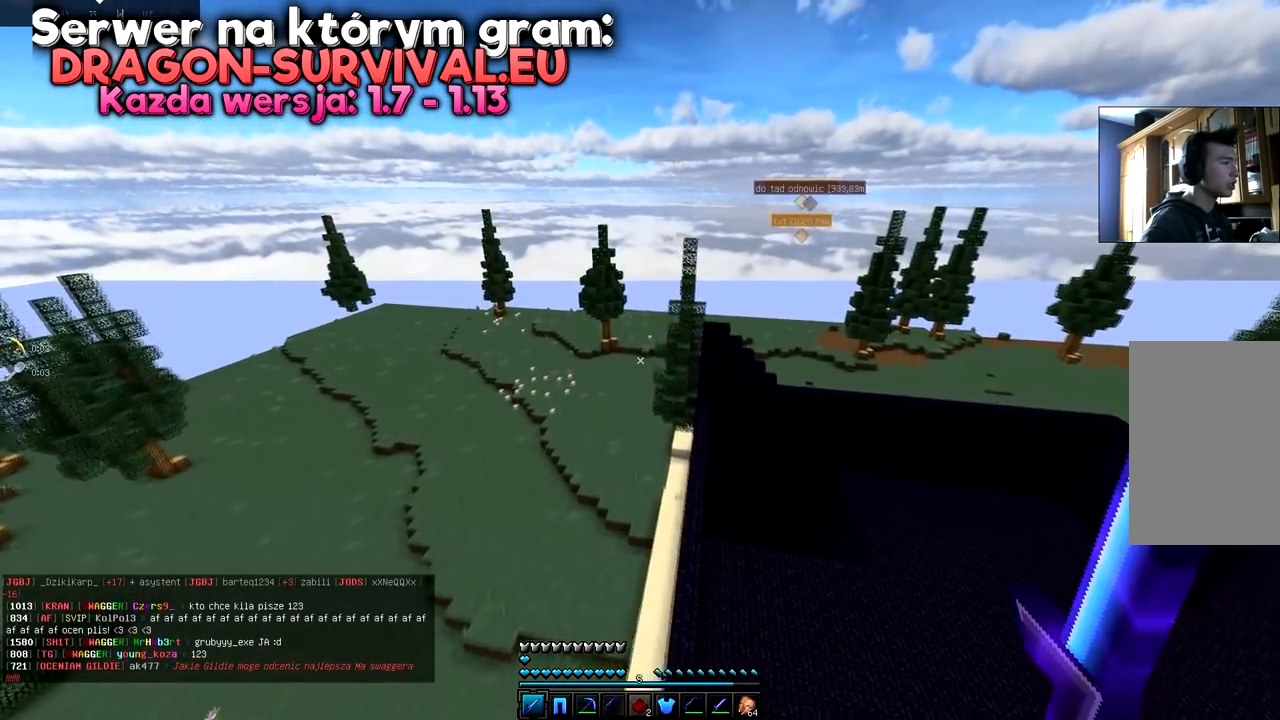
{"keys": ["a", "w"], "mouse": [], "events": []}
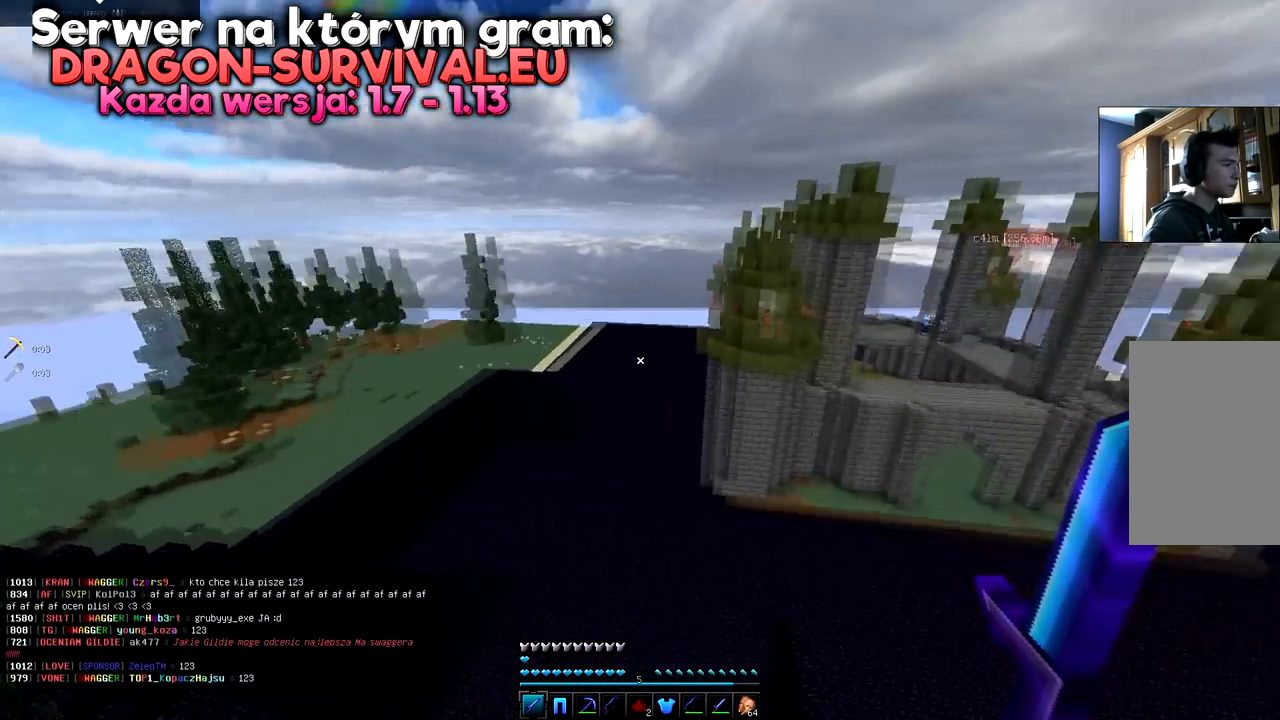
{"keys": [], "mouse": [], "events": [[16, "w", "up"], [150, "s", "down"], [350, "s", "up"], [367, "a", "up"]]}
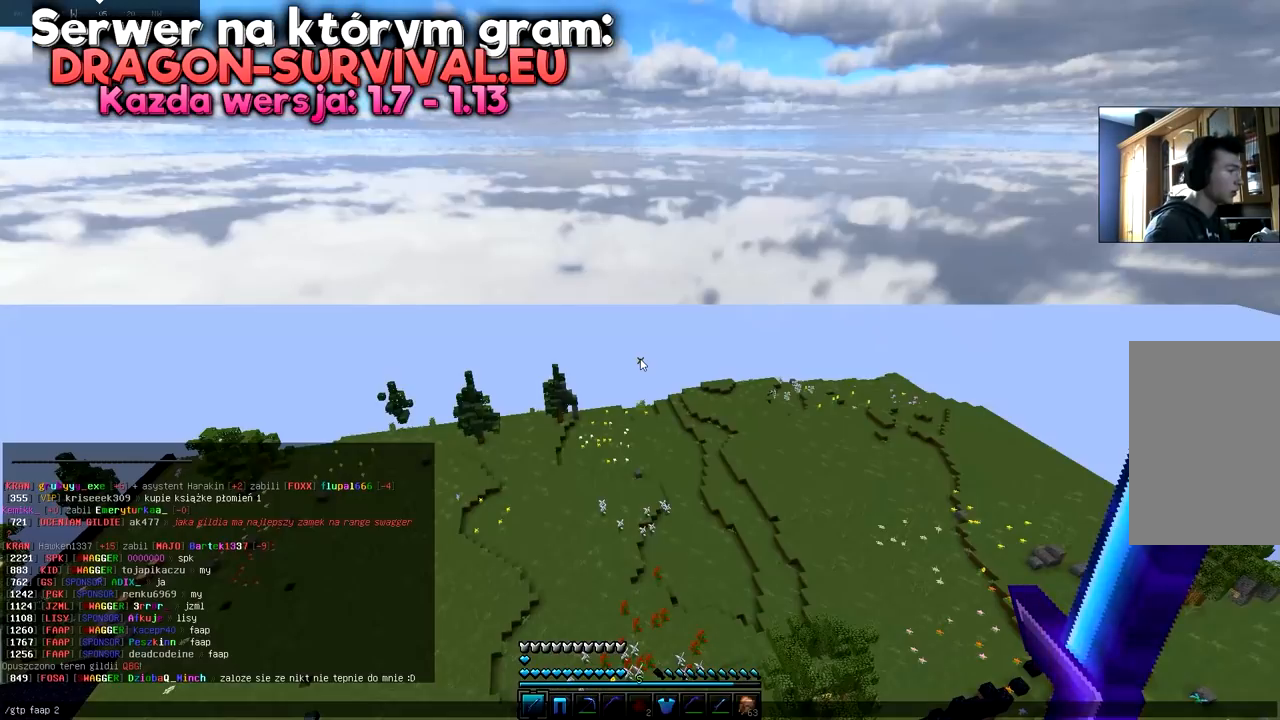
{"keys": [], "mouse": [], "events": []}
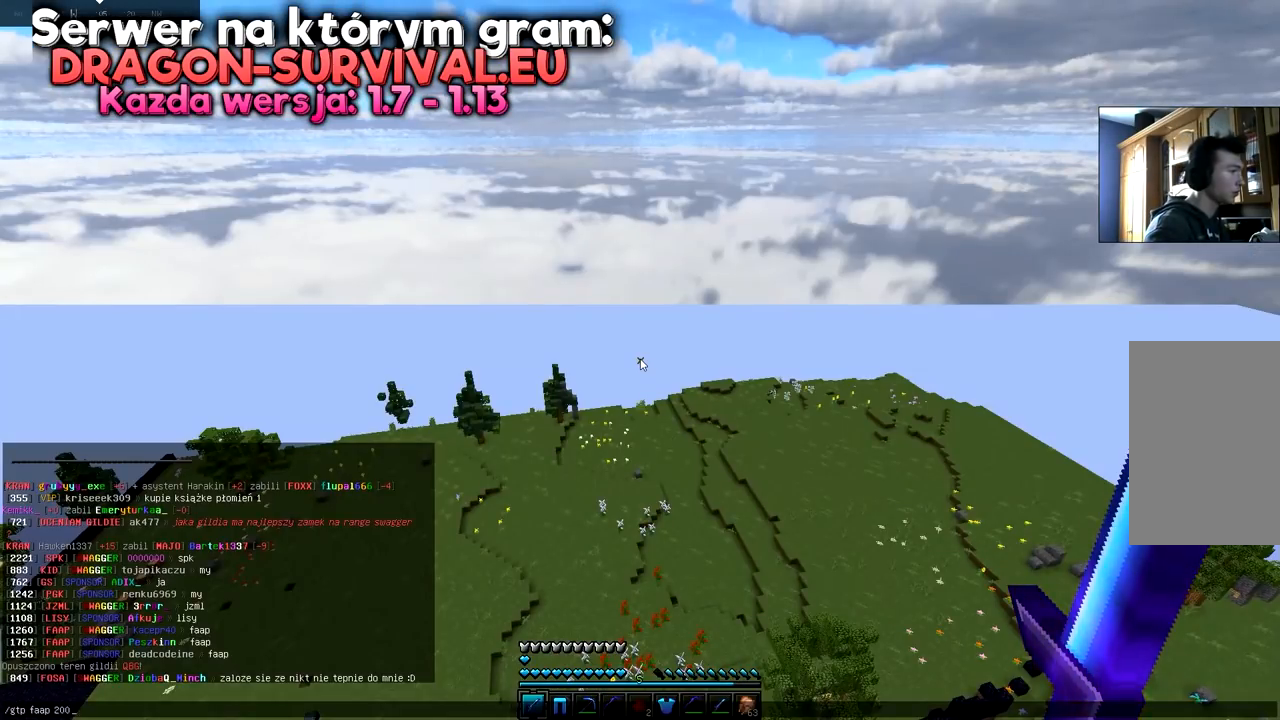
{"keys": ["s"], "mouse": [], "events": [[483, "s", "down"]]}
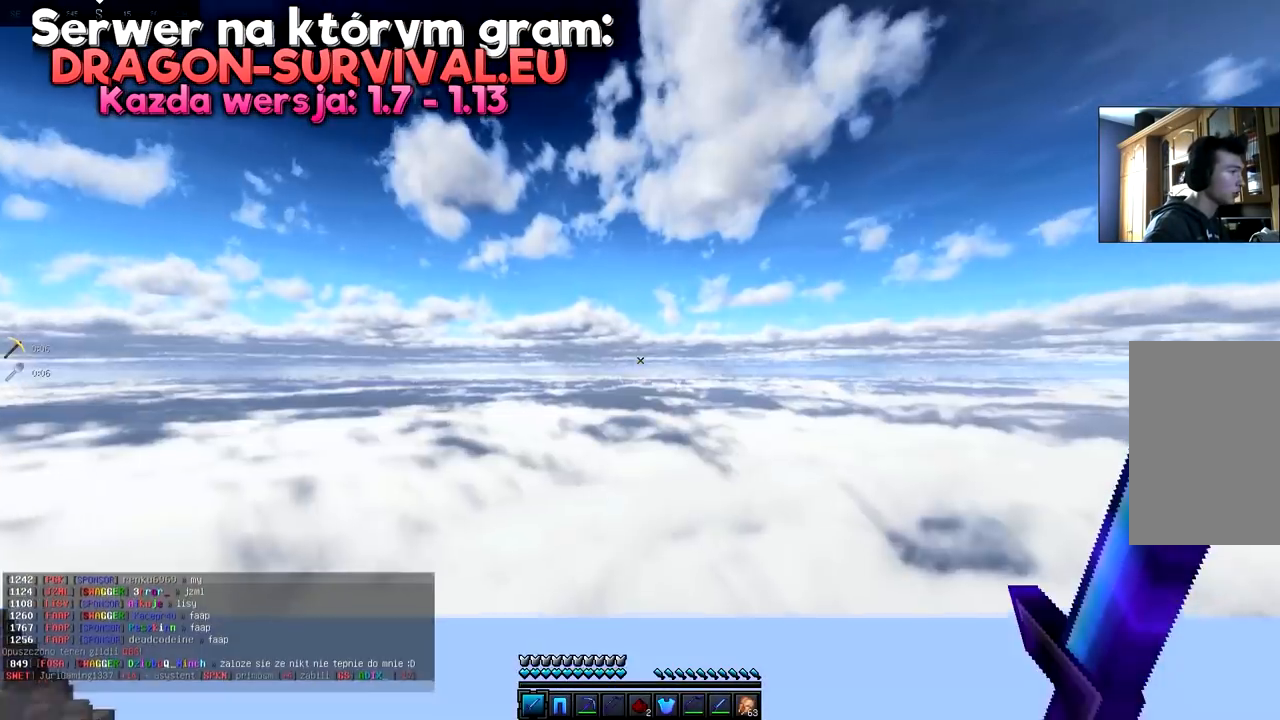
{"keys": ["s"], "mouse": [], "events": []}
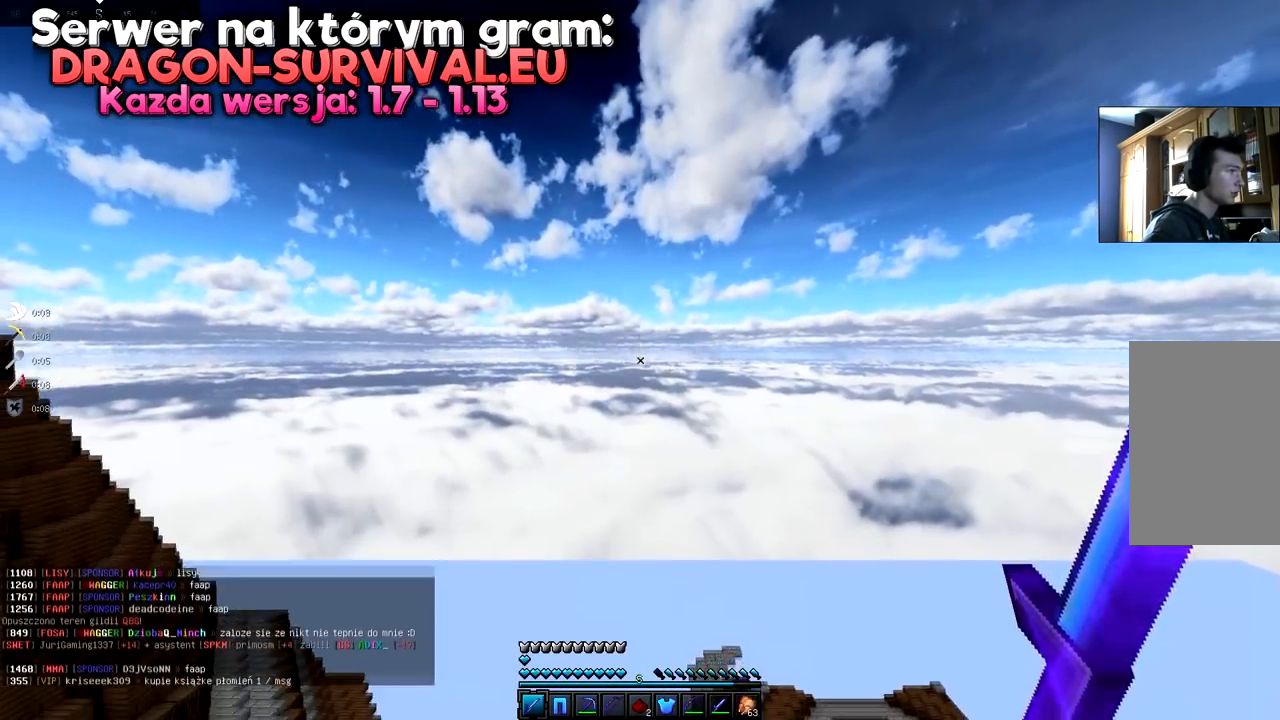
{"keys": [], "mouse": [], "events": [[116, "s", "up"]]}
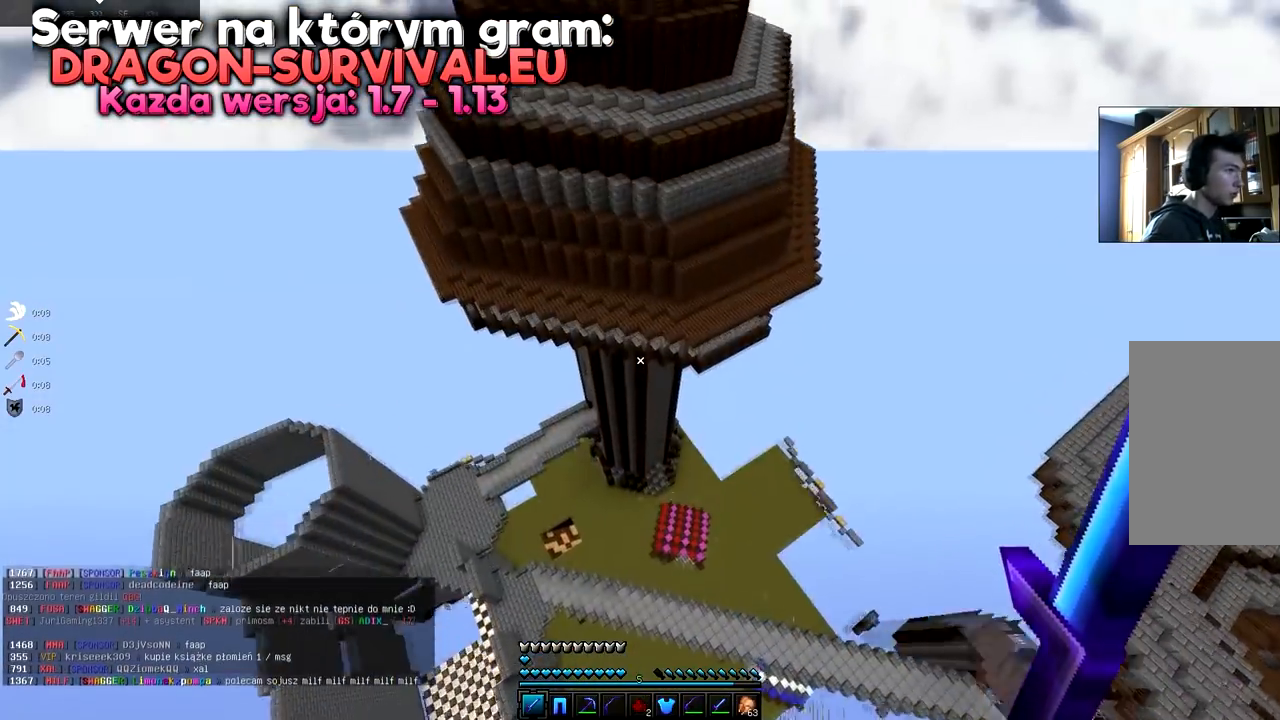
{"keys": ["s"], "mouse": [], "events": [[83, "s", "down"]]}
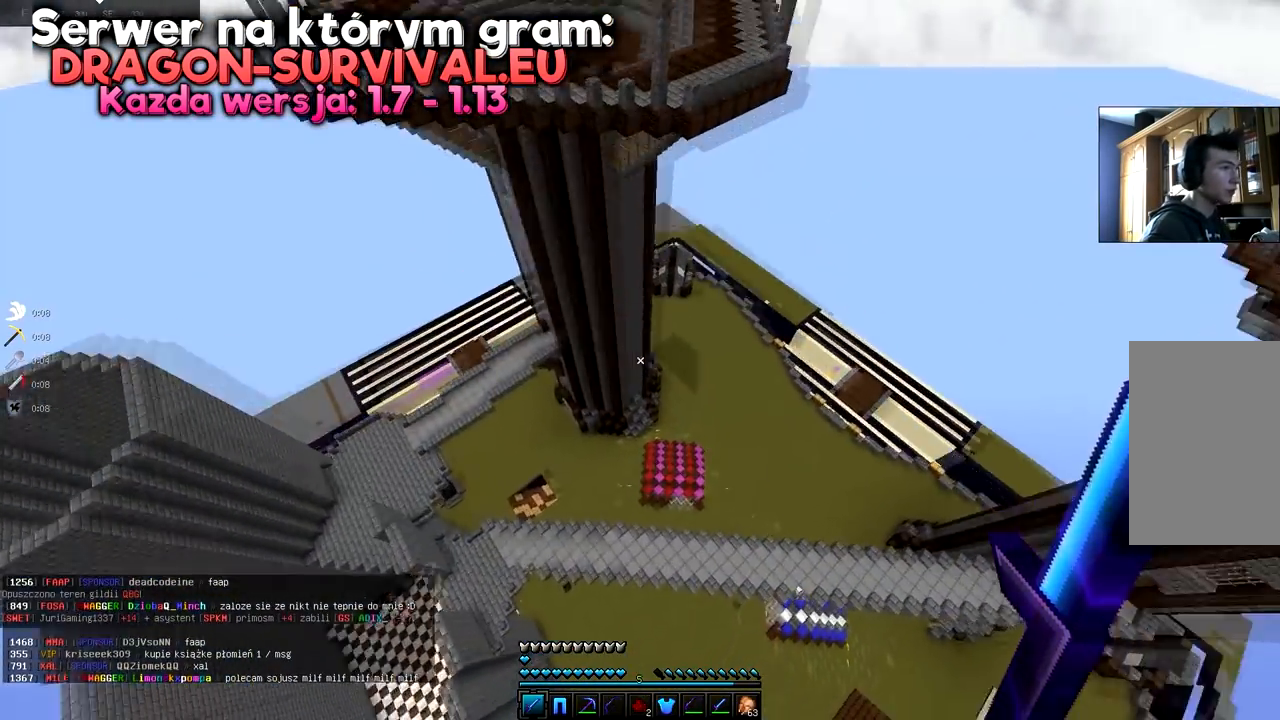
{"keys": ["s"], "mouse": [], "events": []}
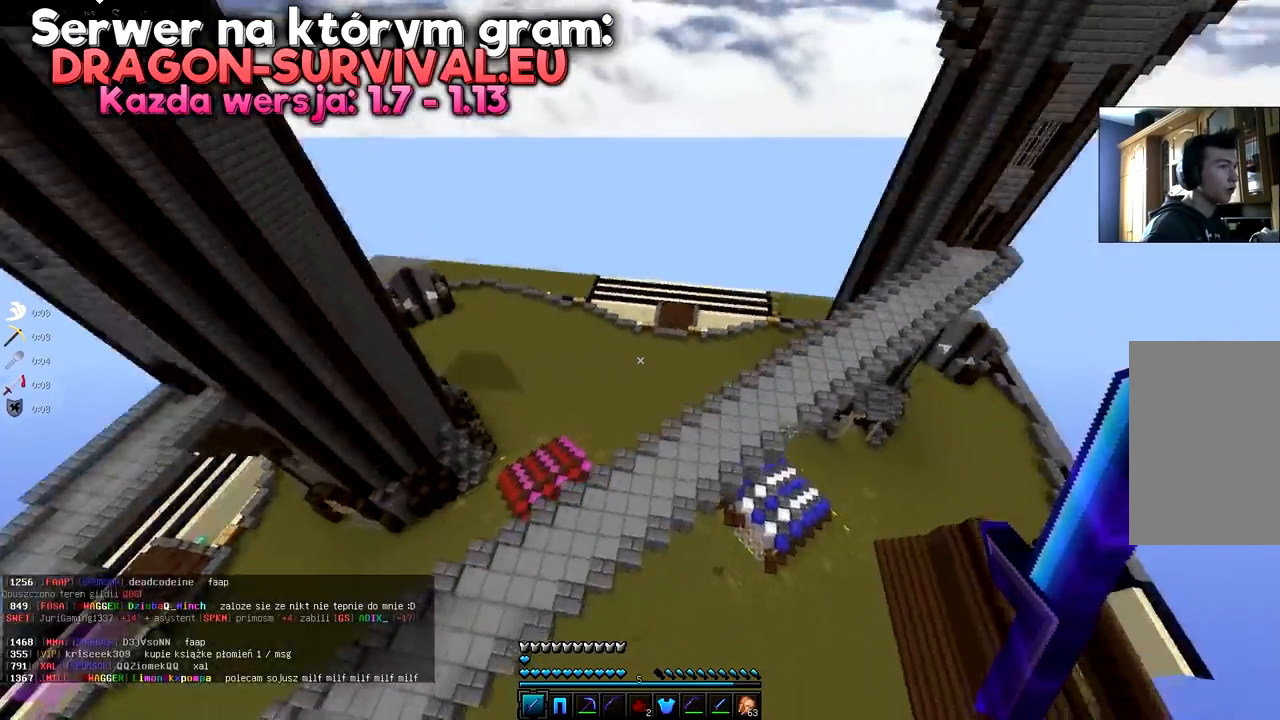
{"keys": [], "mouse": [], "events": [[367, "s", "up"]]}
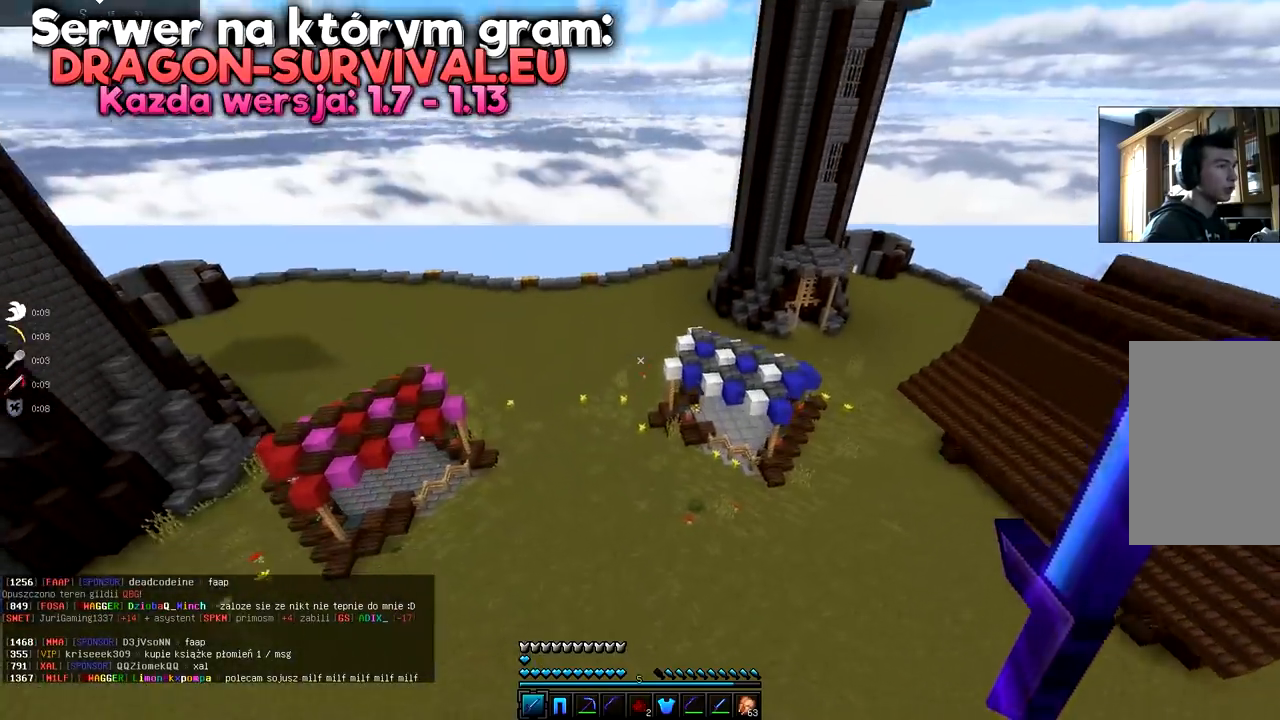
{"keys": ["w"], "mouse": [], "events": [[100, "w", "down"], [367, "w", "up"], [417, "w", "down"]]}
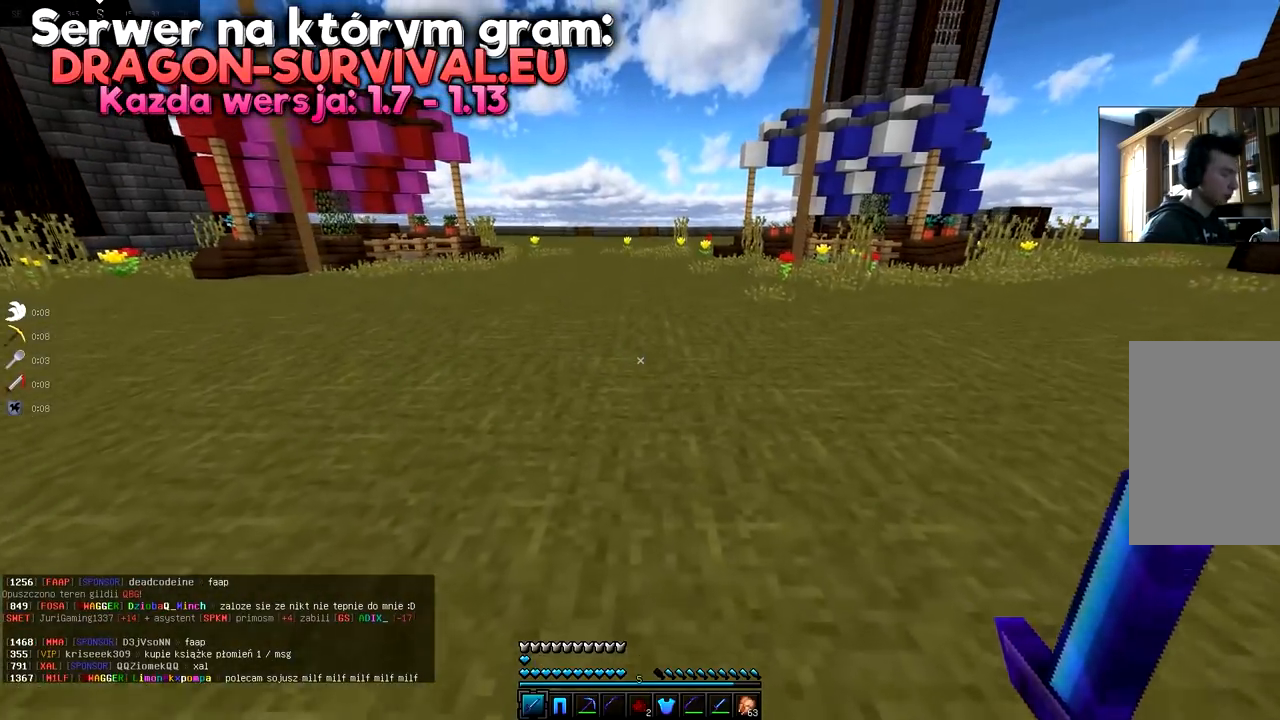
{"keys": [], "mouse": [], "events": [[100, "w", "up"]]}
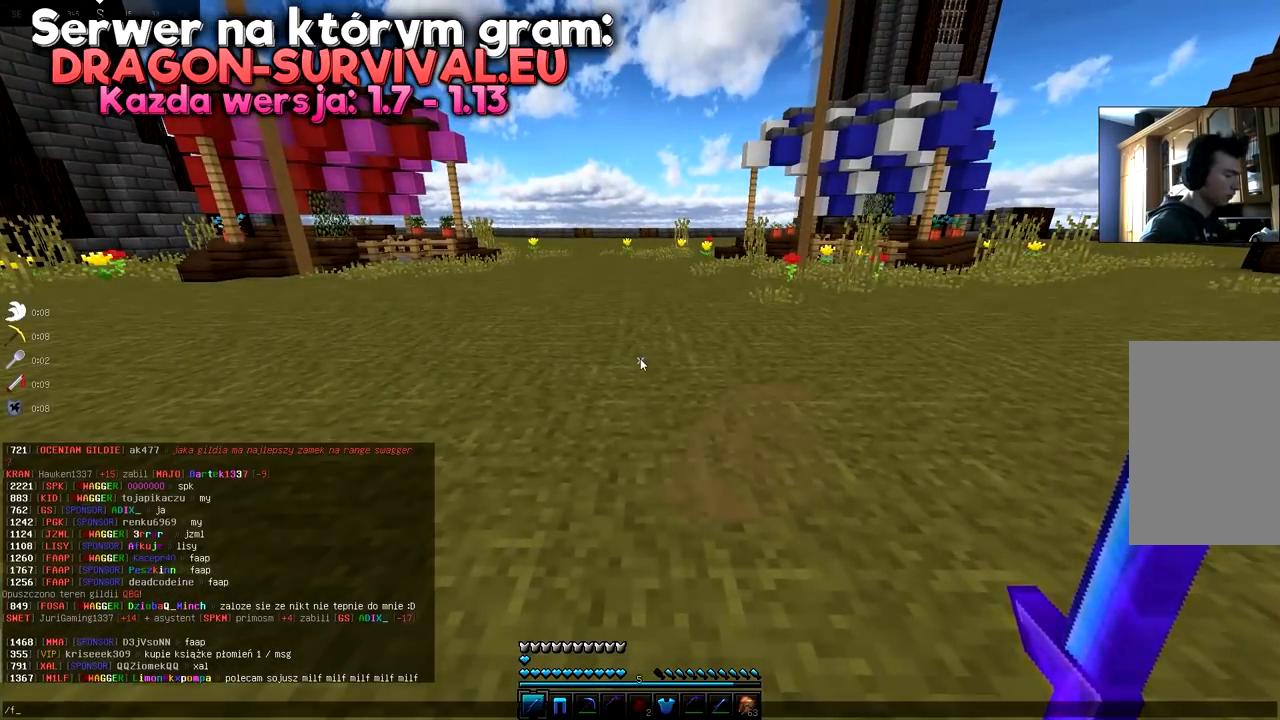
{"keys": [], "mouse": [], "events": []}
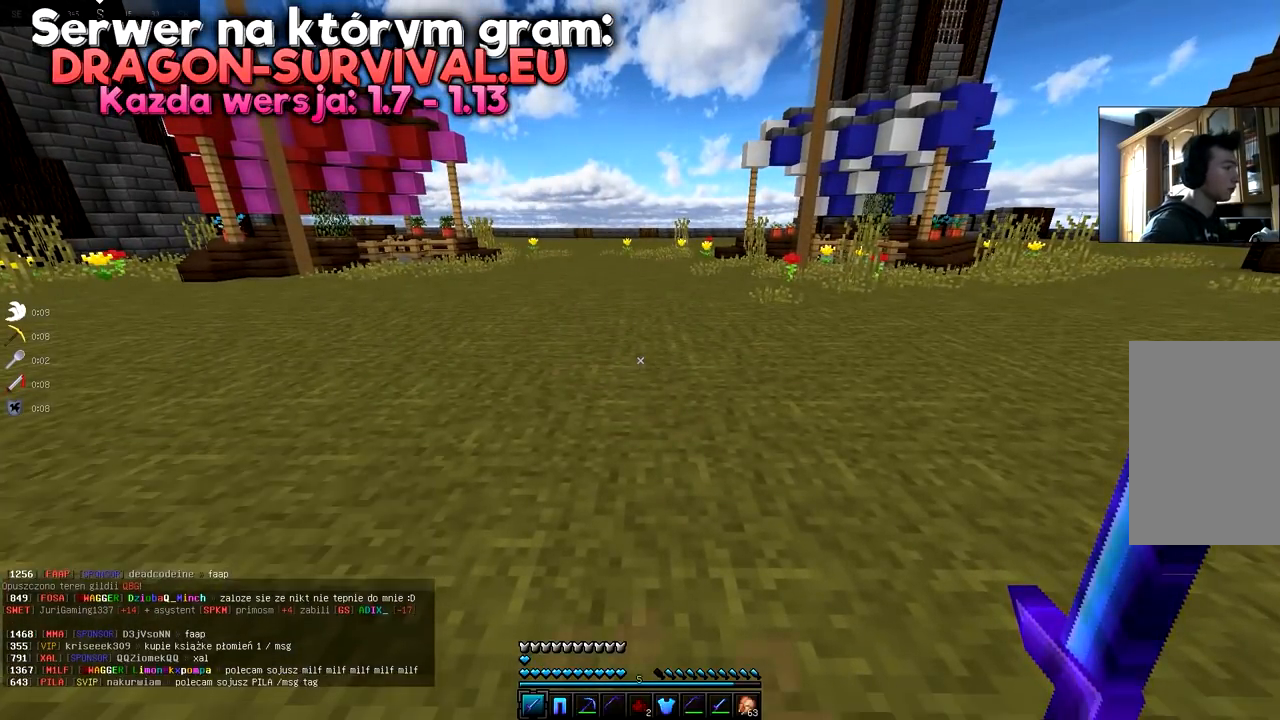
{"keys": ["space", "w"], "mouse": [], "events": [[250, "w", "down"], [317, "space", "down"], [384, "space", "up"], [451, "space", "down"]]}
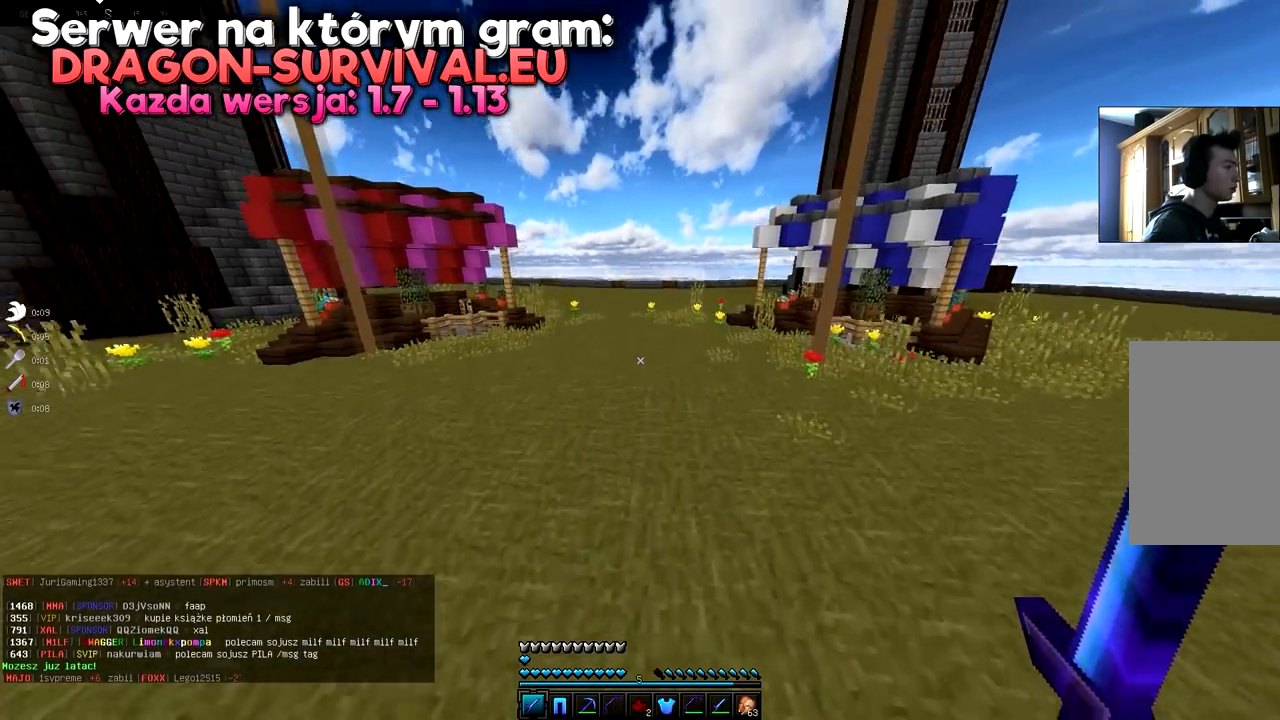
{"keys": ["w"], "mouse": [], "events": [[383, "space", "up"]]}
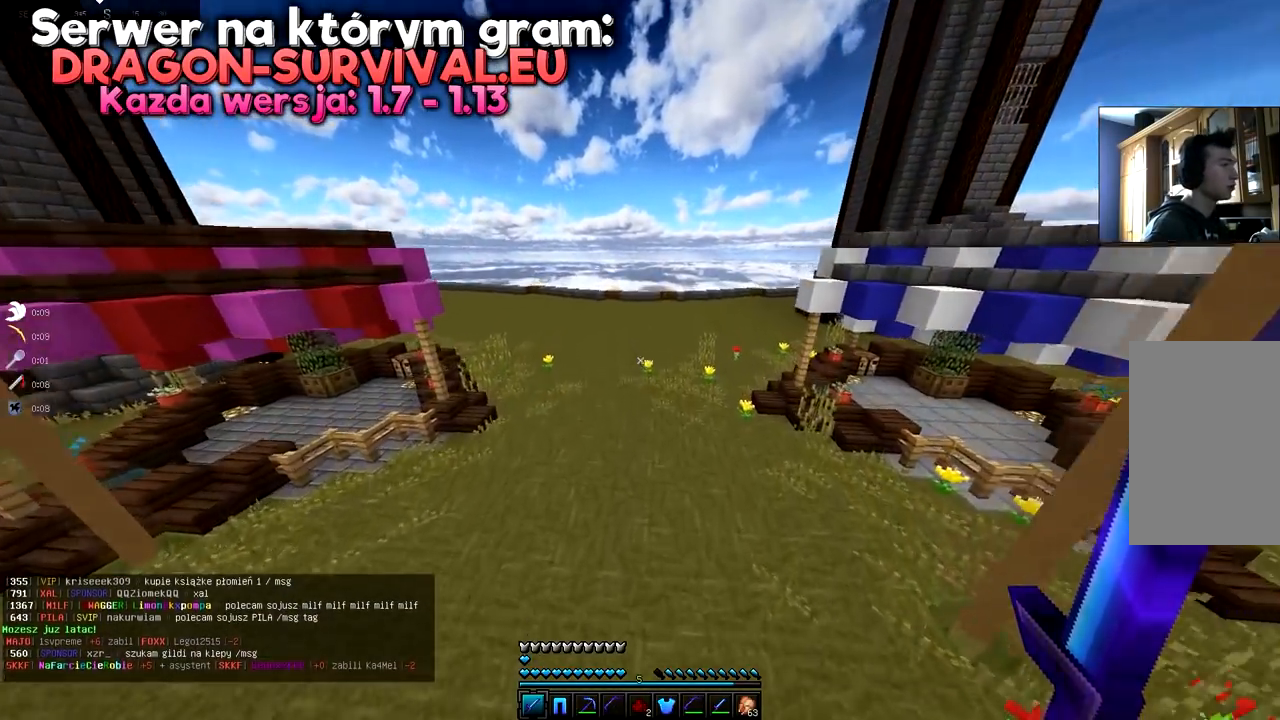
{"keys": ["w"], "mouse": [], "events": []}
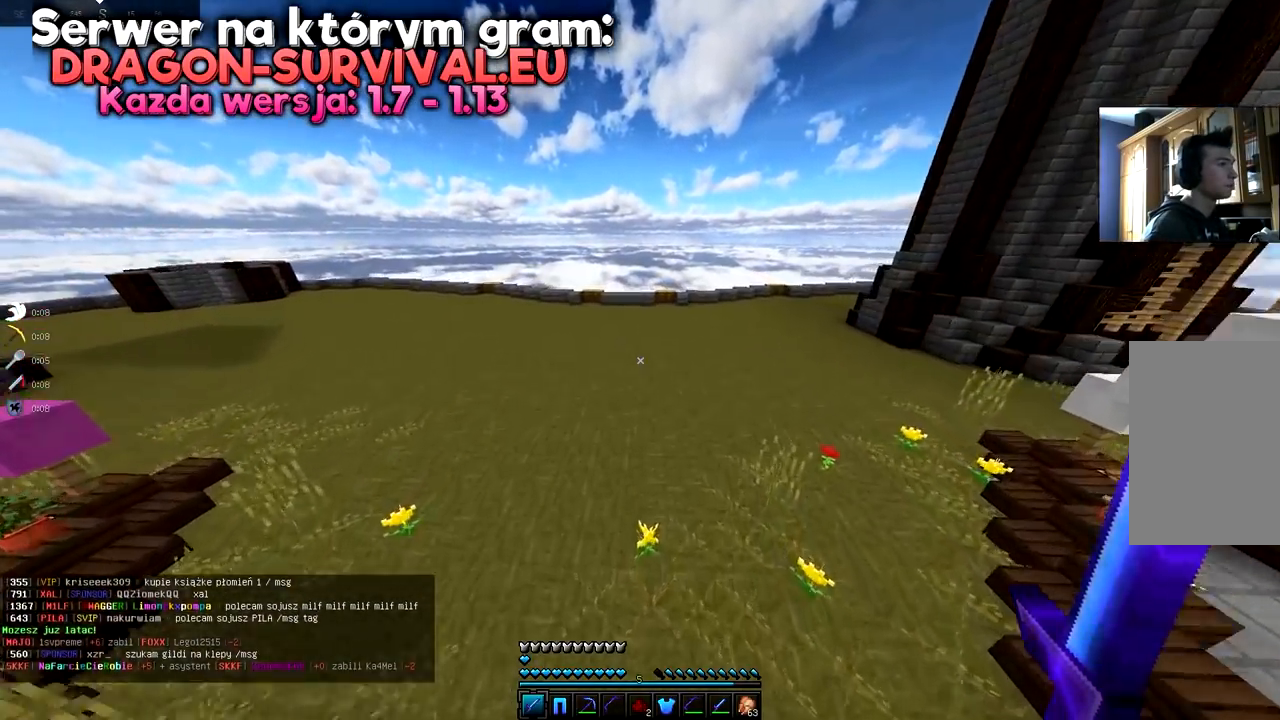
{"keys": ["a", "space", "w"], "mouse": [], "events": [[100, "space", "down"], [467, "a", "down"]]}
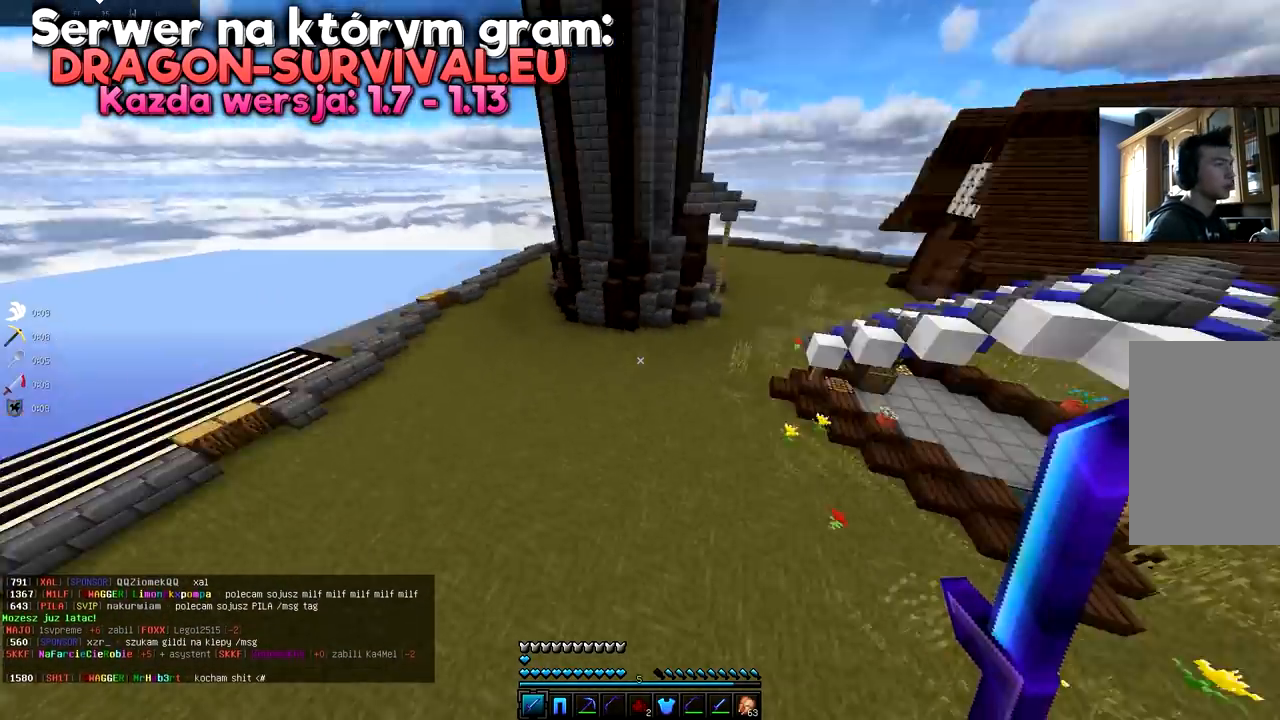
{"keys": ["a", "d", "s"], "mouse": [], "events": [[134, "w", "up"], [151, "space", "up"], [217, "s", "down"], [417, "d", "down"]]}
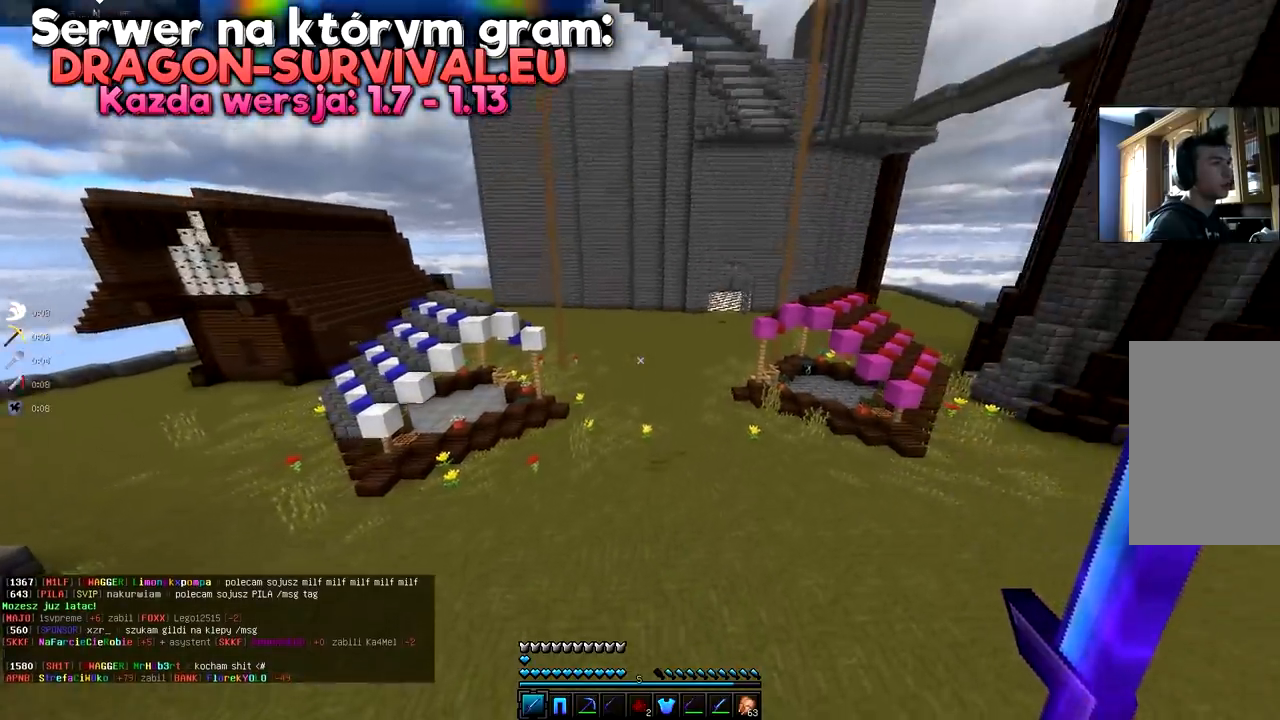
{"keys": ["a", "d", "s"], "mouse": [], "events": []}
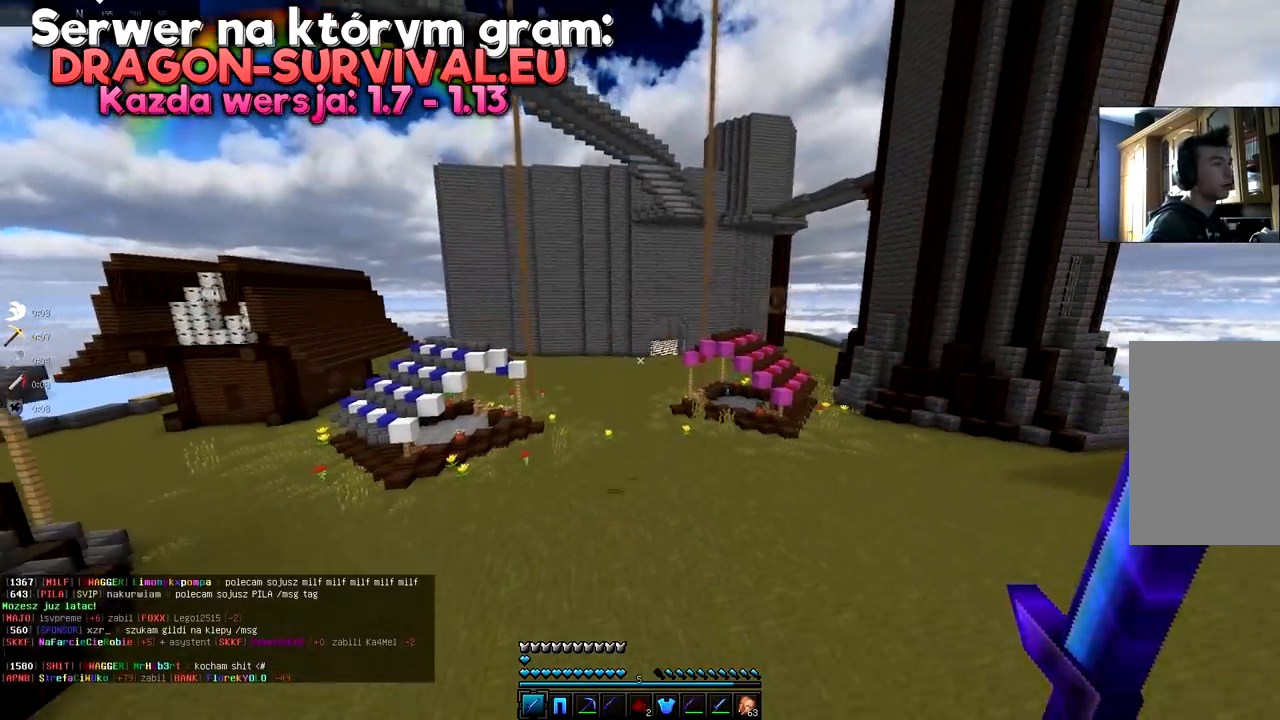
{"keys": ["a", "d", "s"], "mouse": [], "events": []}
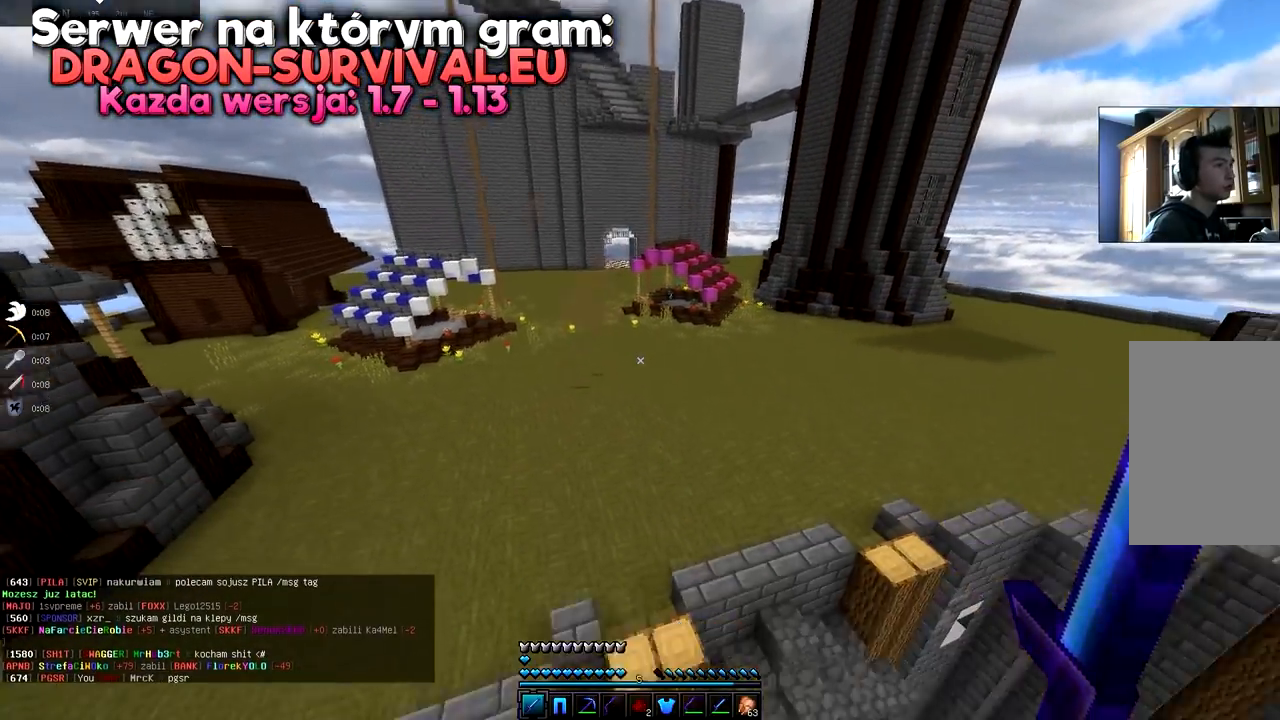
{"keys": ["d", "s"], "mouse": [], "events": [[317, "a", "up"]]}
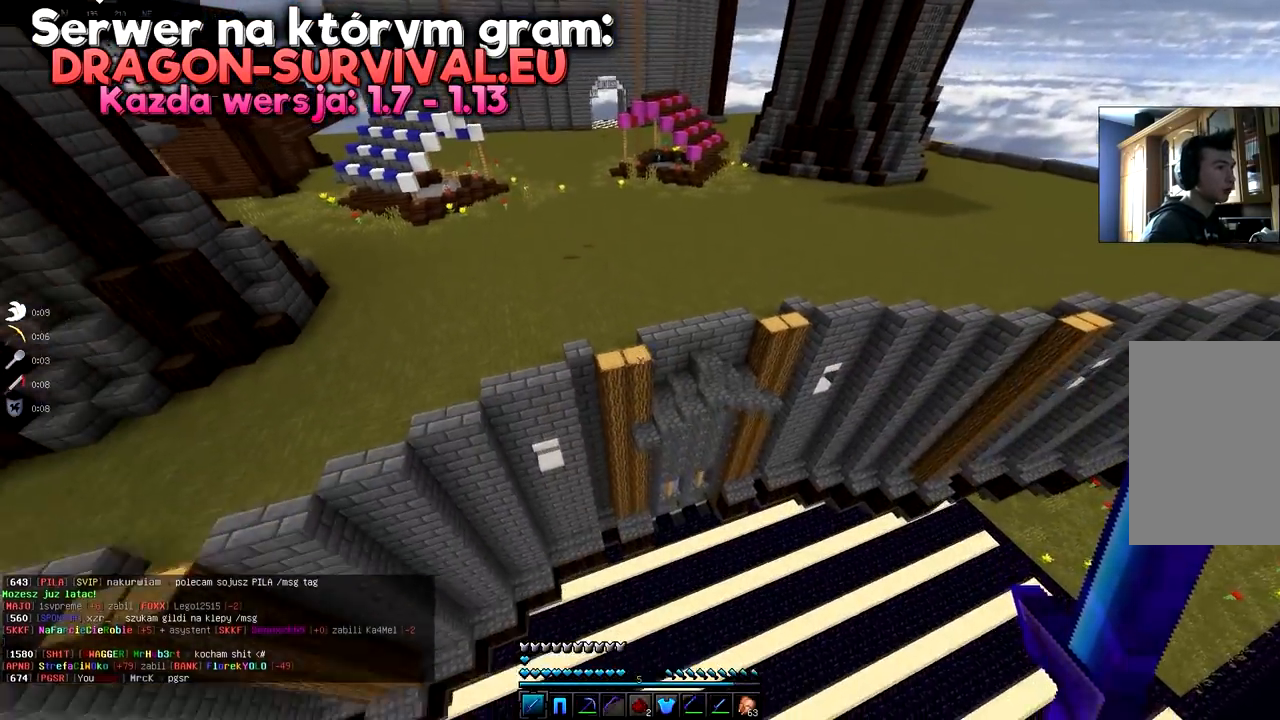
{"keys": ["d", "s"], "mouse": [], "events": []}
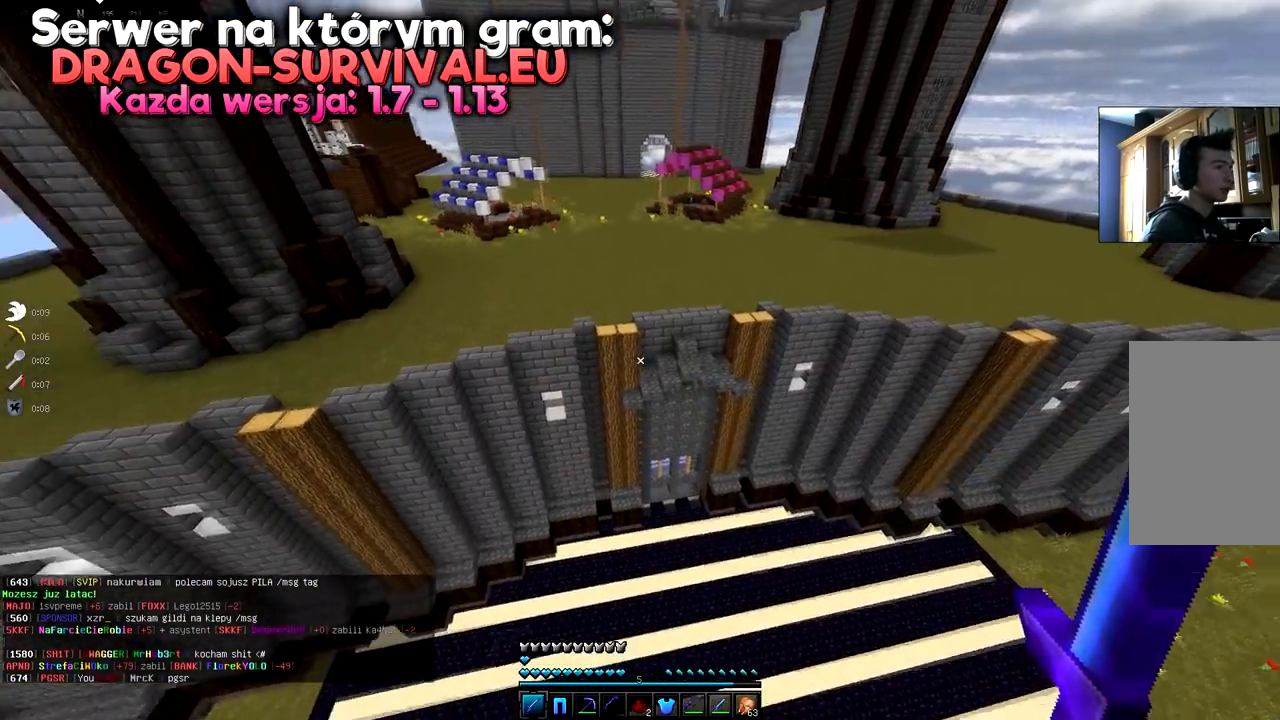
{"keys": ["d", "s"], "mouse": [], "events": []}
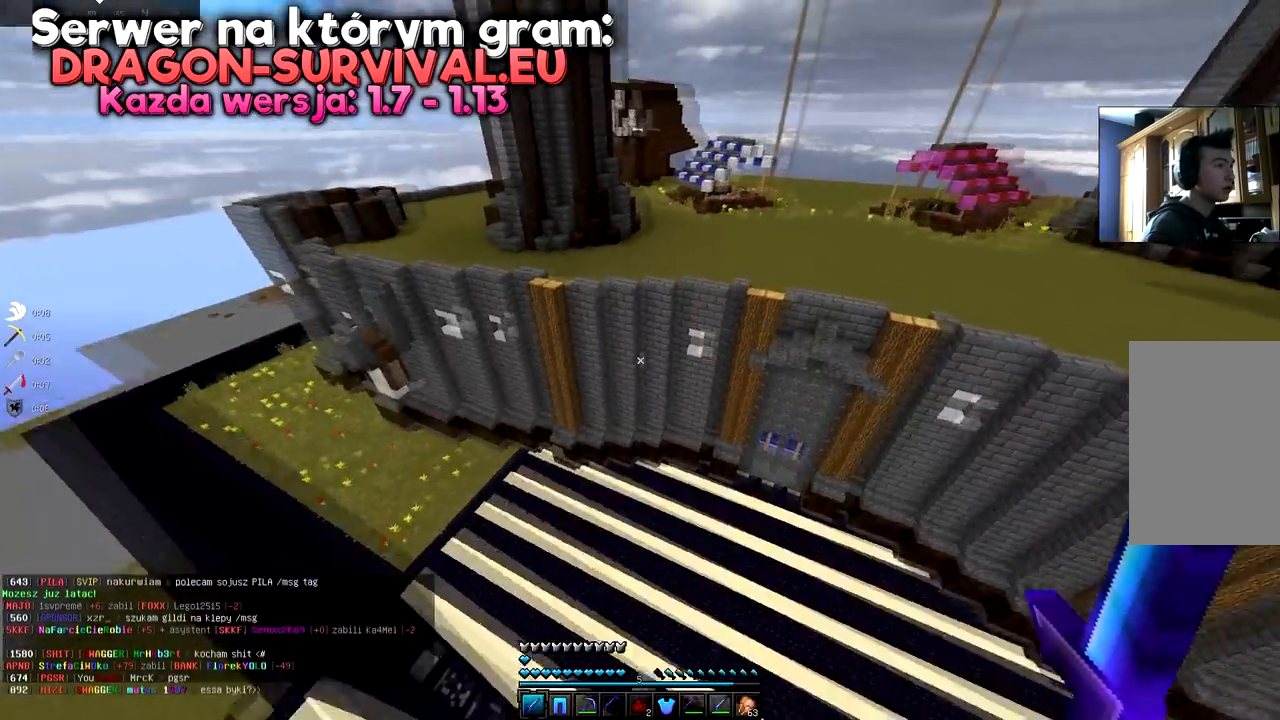
{"keys": ["a", "s"], "mouse": [], "events": [[117, "a", "down"], [267, "d", "up"]]}
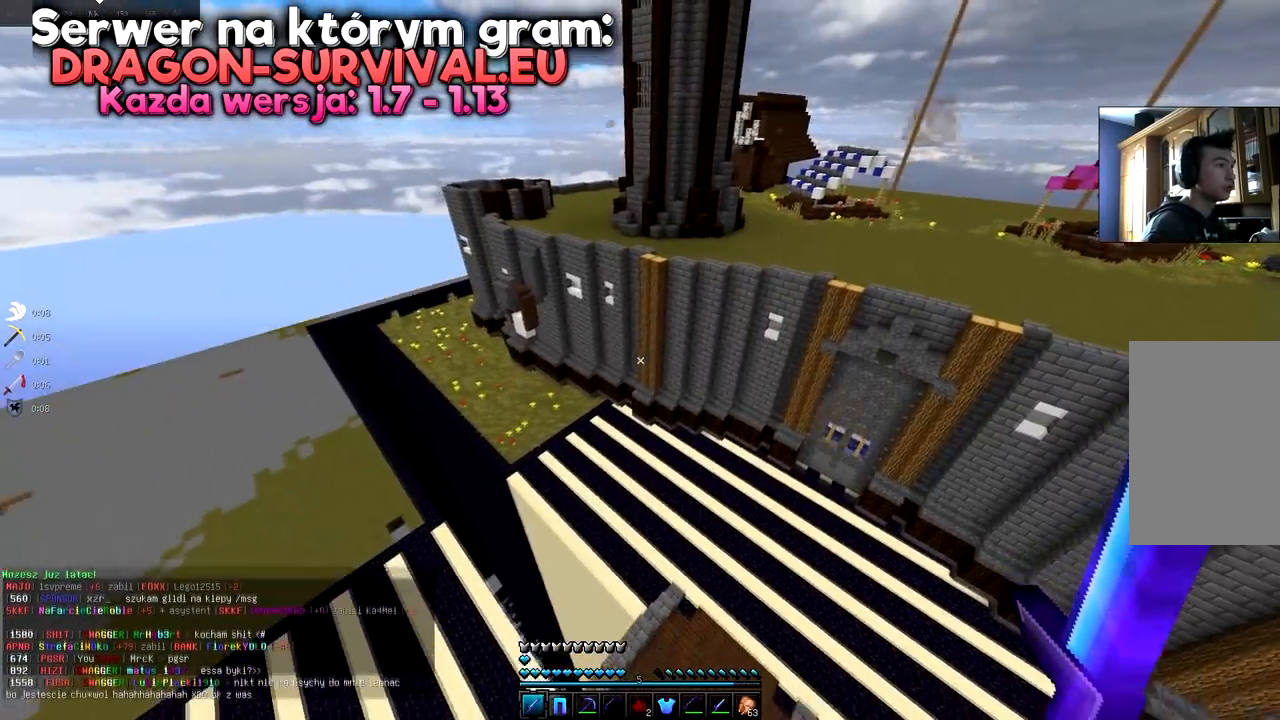
{"keys": ["a", "s"], "mouse": [], "events": []}